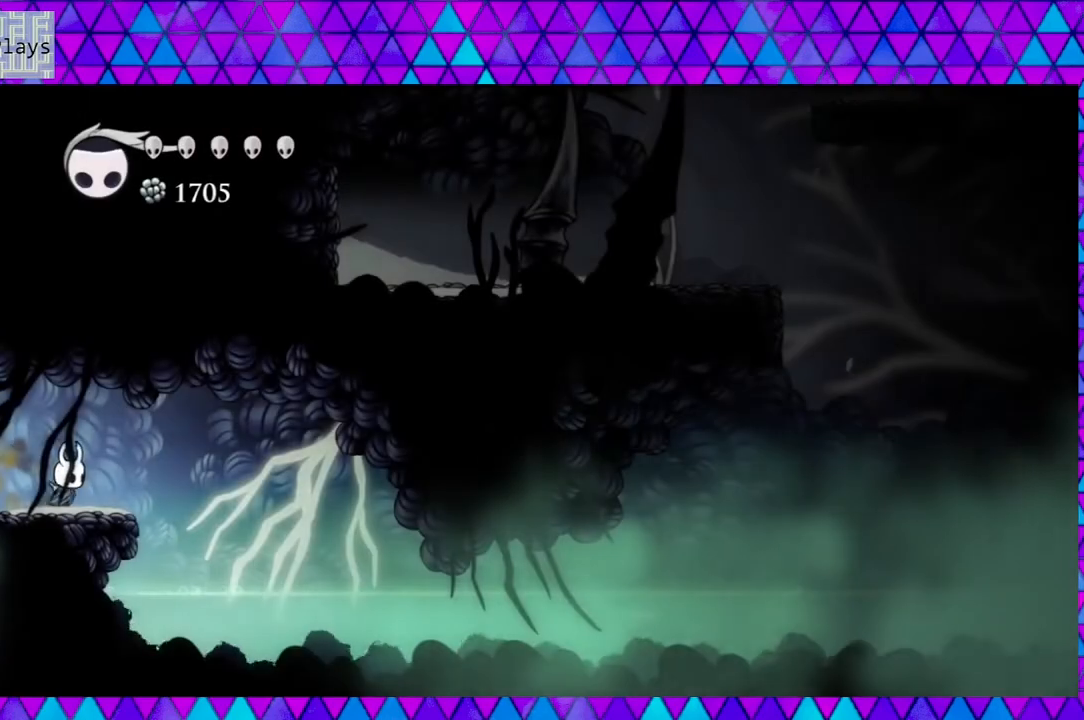
Gameplay with a controller (Nintendo layout); each line is a JSON object with the inputs held at the frame after it. "events" lists button and stick changes between this image and that frame as [ms after this image, input, new state], when the widget could be followed in between. Not read: L3 R3.
{"buttons": [], "left_stick": "center", "right_stick": "center", "events": []}
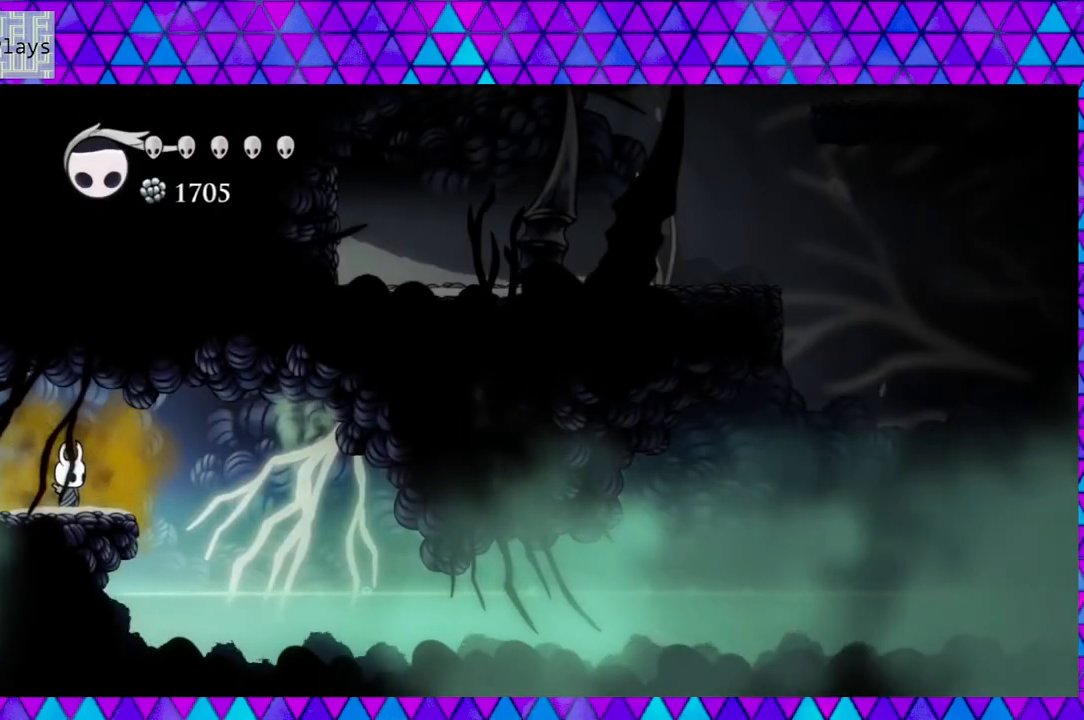
{"buttons": ["B", "DPAD_RIGHT"], "left_stick": "center", "right_stick": "center", "events": [[167, "DPAD_RIGHT", "down"], [400, "B", "down"]]}
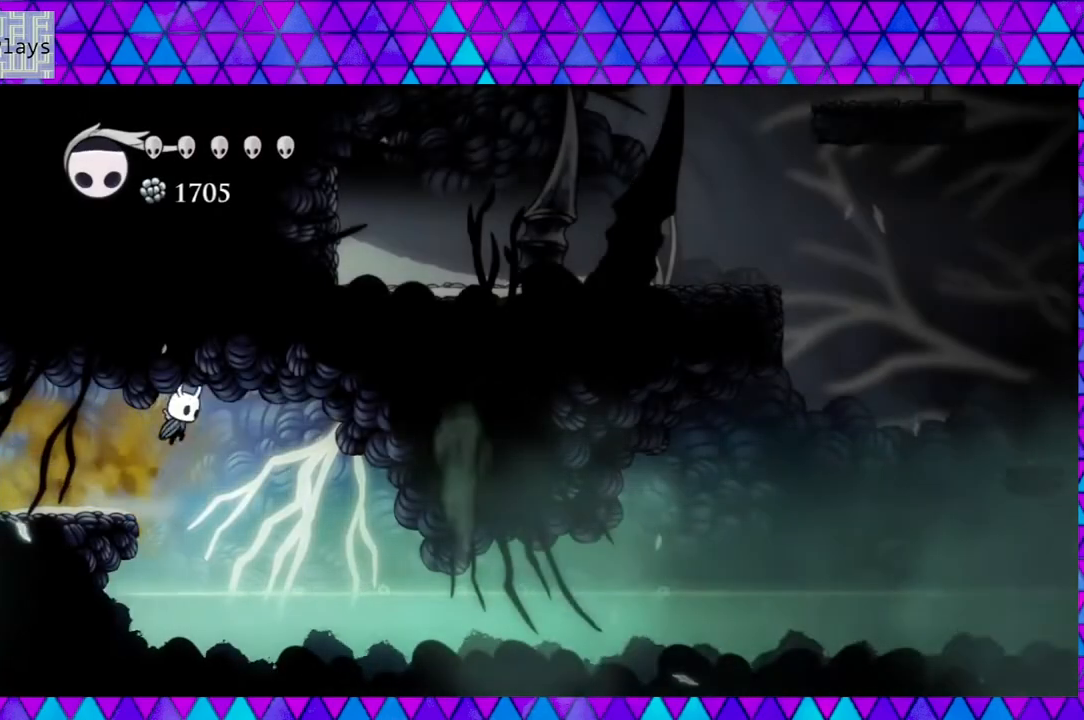
{"buttons": ["R2", "DPAD_RIGHT"], "left_stick": "center", "right_stick": "center", "events": [[50, "B", "up"], [467, "R2", "down"]]}
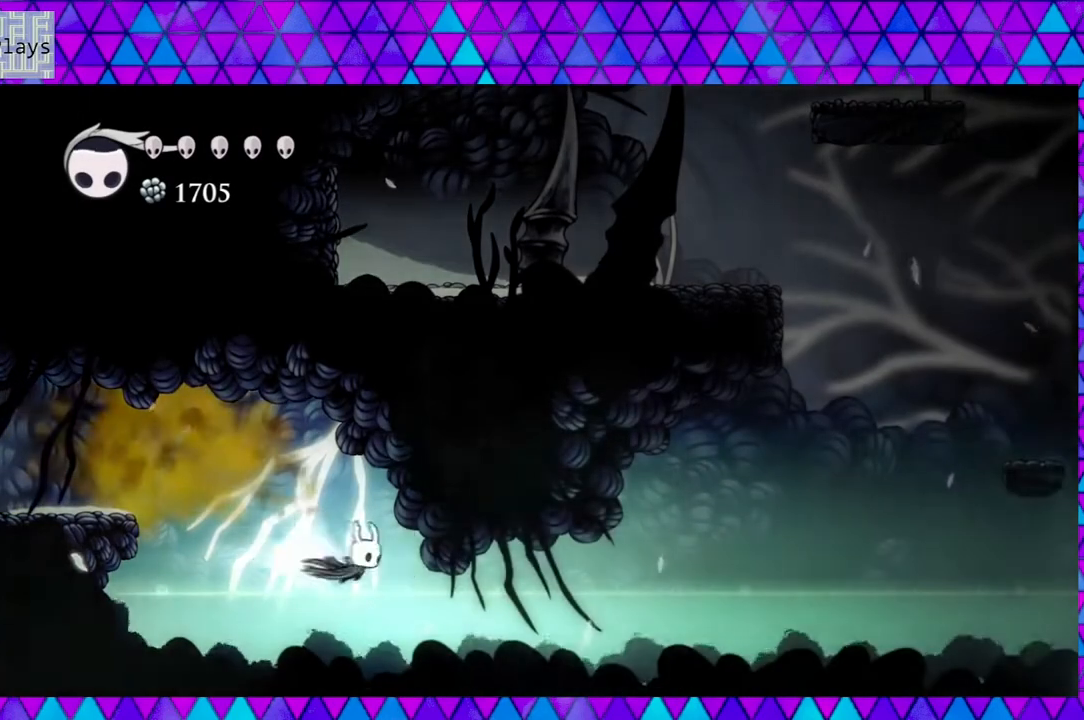
{"buttons": ["DPAD_RIGHT"], "left_stick": "center", "right_stick": "center", "events": [[300, "R2", "up"]]}
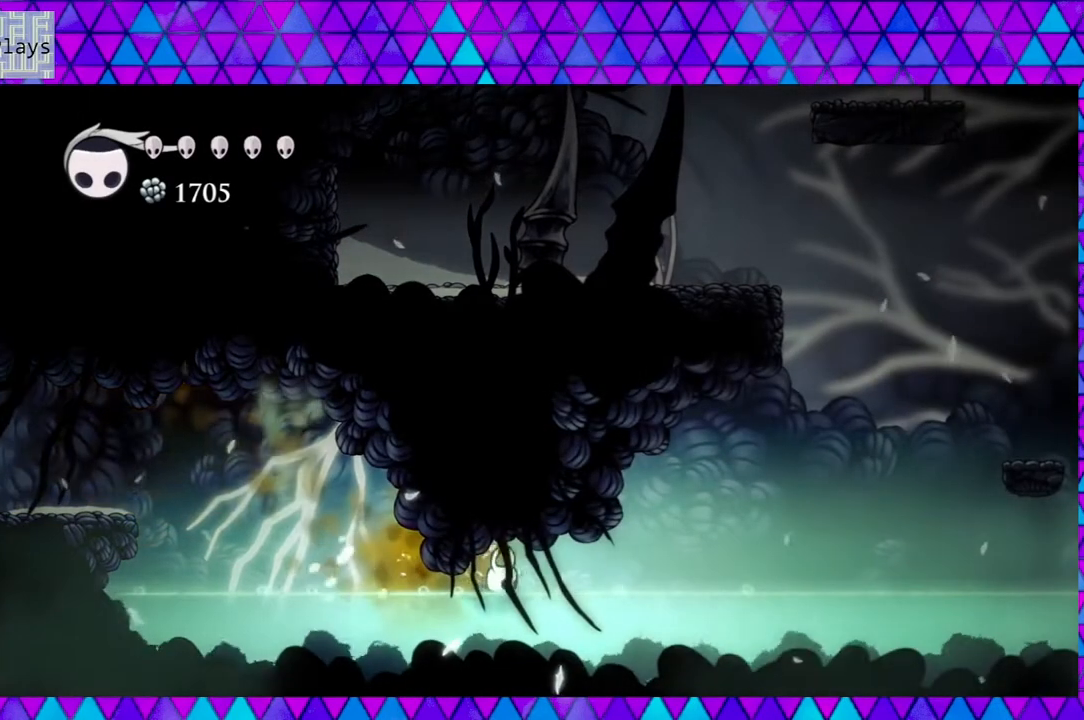
{"buttons": ["DPAD_RIGHT"], "left_stick": "center", "right_stick": "center", "events": []}
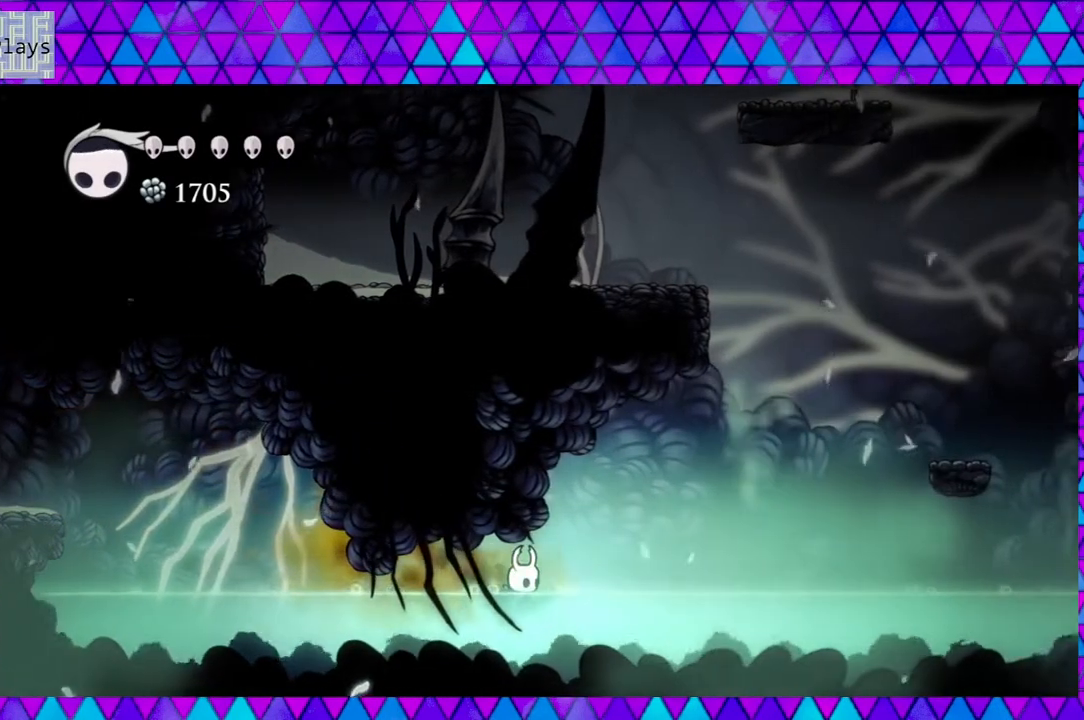
{"buttons": ["DPAD_RIGHT"], "left_stick": "center", "right_stick": "center", "events": []}
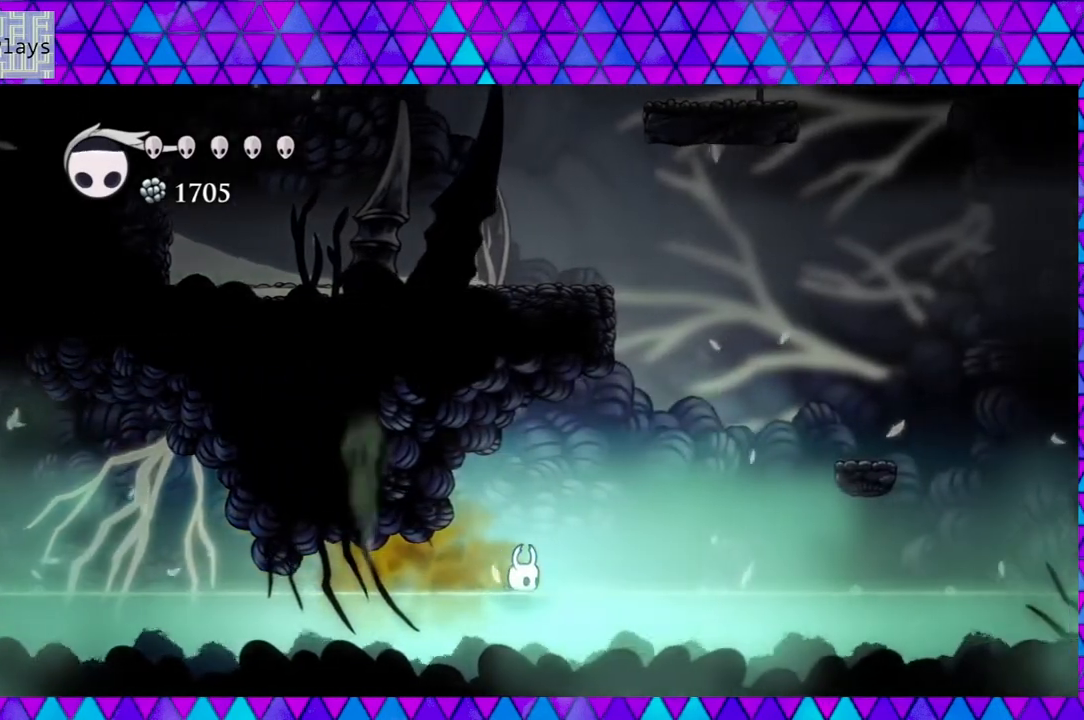
{"buttons": ["DPAD_RIGHT"], "left_stick": "center", "right_stick": "center", "events": []}
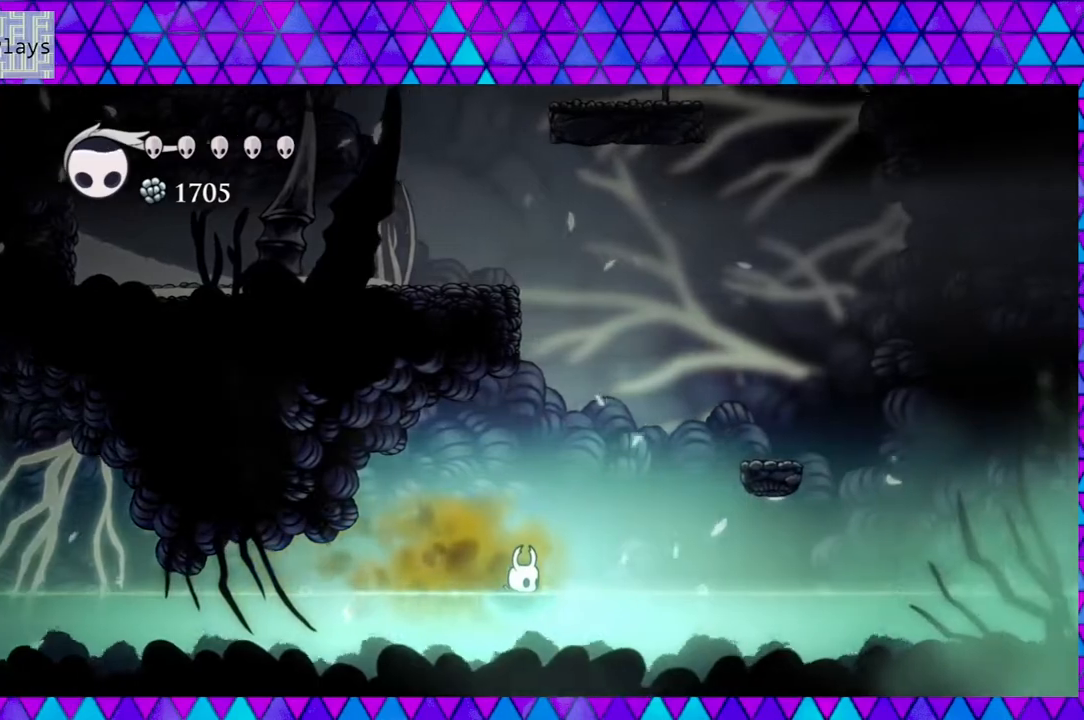
{"buttons": ["B", "DPAD_RIGHT"], "left_stick": "center", "right_stick": "center", "events": [[467, "B", "down"]]}
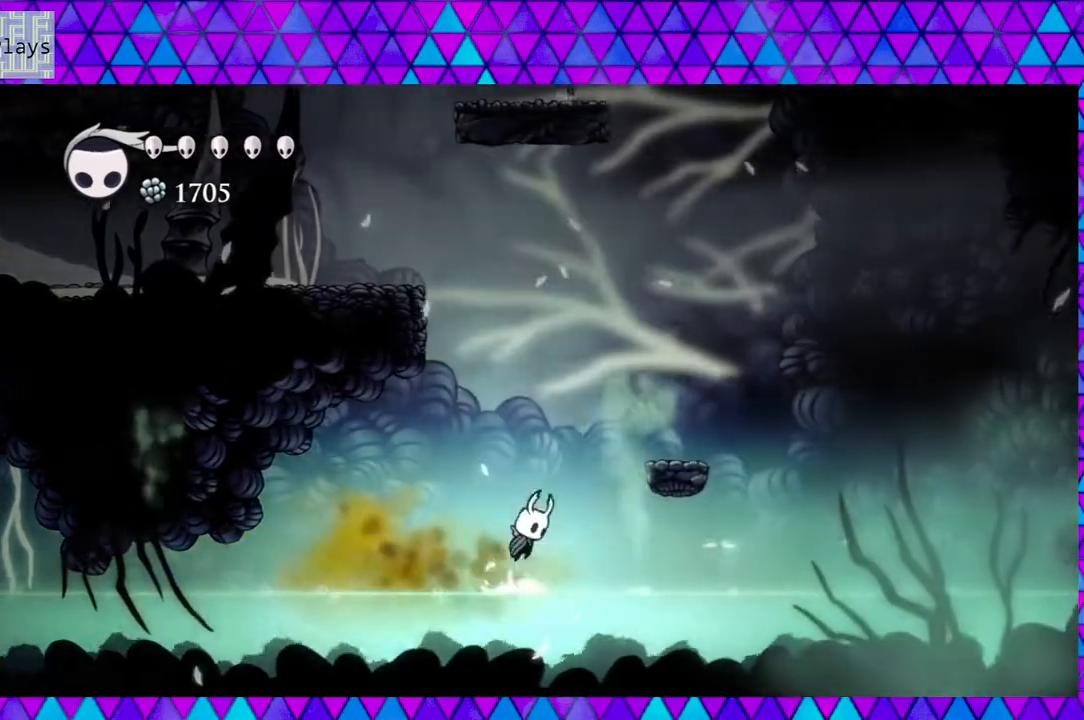
{"buttons": ["DPAD_RIGHT"], "left_stick": "center", "right_stick": "center", "events": [[467, "B", "up"]]}
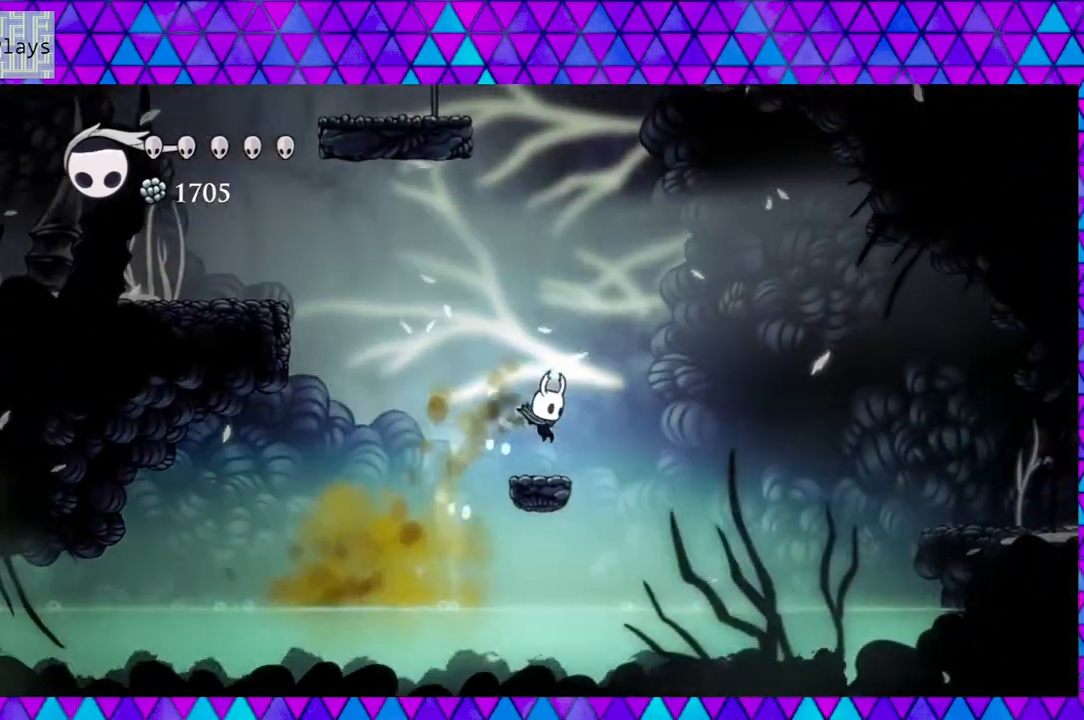
{"buttons": ["B", "DPAD_RIGHT"], "left_stick": "center", "right_stick": "center", "events": [[50, "DPAD_RIGHT", "up"], [283, "DPAD_RIGHT", "down"], [300, "B", "down"]]}
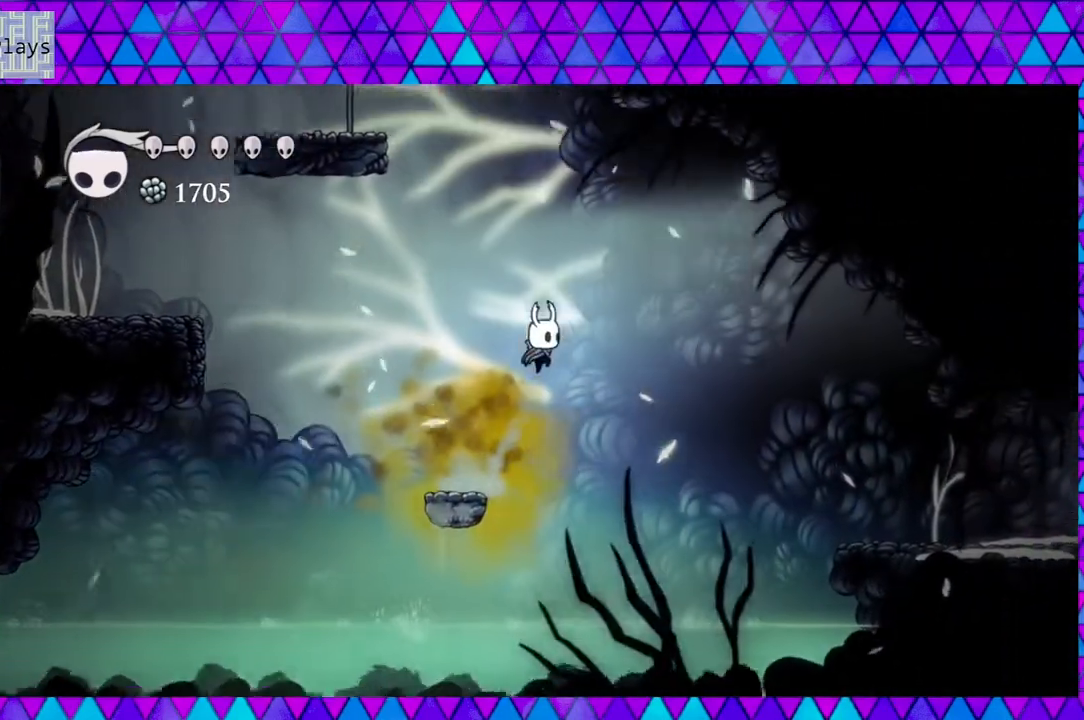
{"buttons": ["DPAD_RIGHT"], "left_stick": "center", "right_stick": "center", "events": [[283, "B", "up"]]}
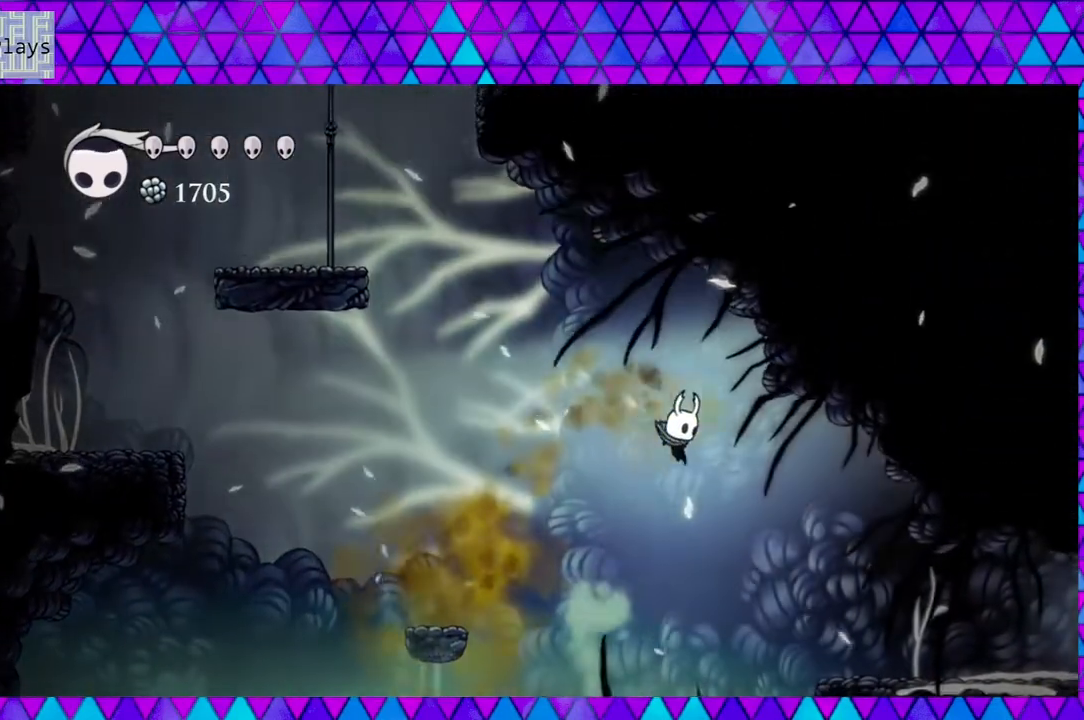
{"buttons": ["DPAD_RIGHT"], "left_stick": "center", "right_stick": "center", "events": [[217, "B", "down"], [467, "B", "up"]]}
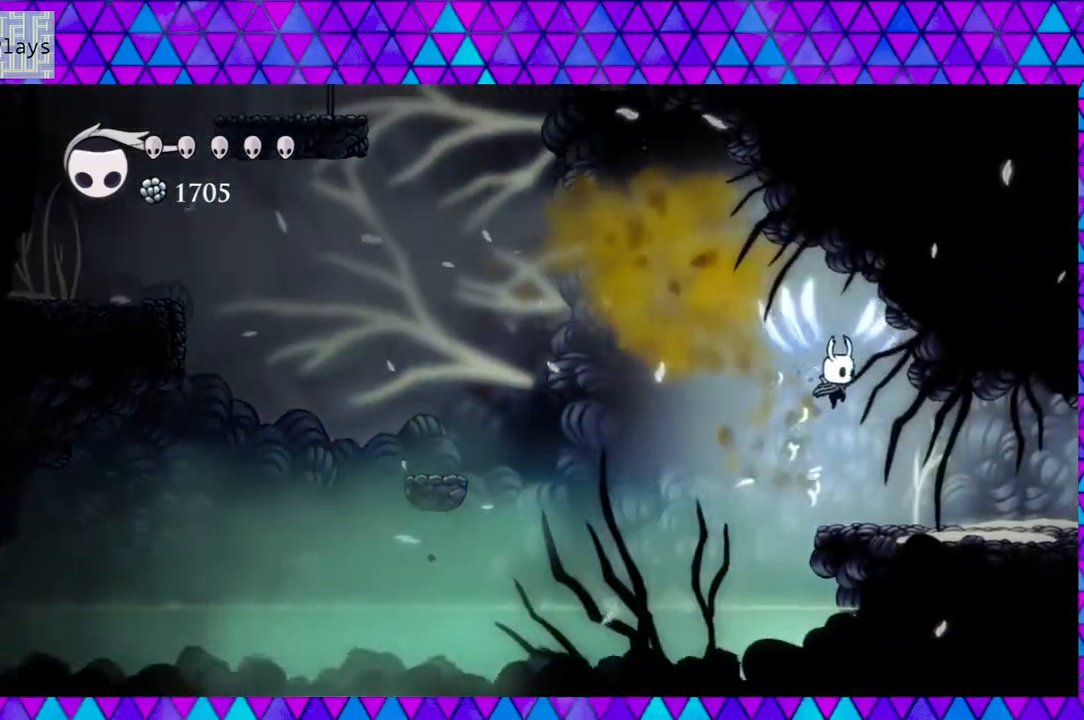
{"buttons": ["DPAD_RIGHT"], "left_stick": "center", "right_stick": "center", "events": []}
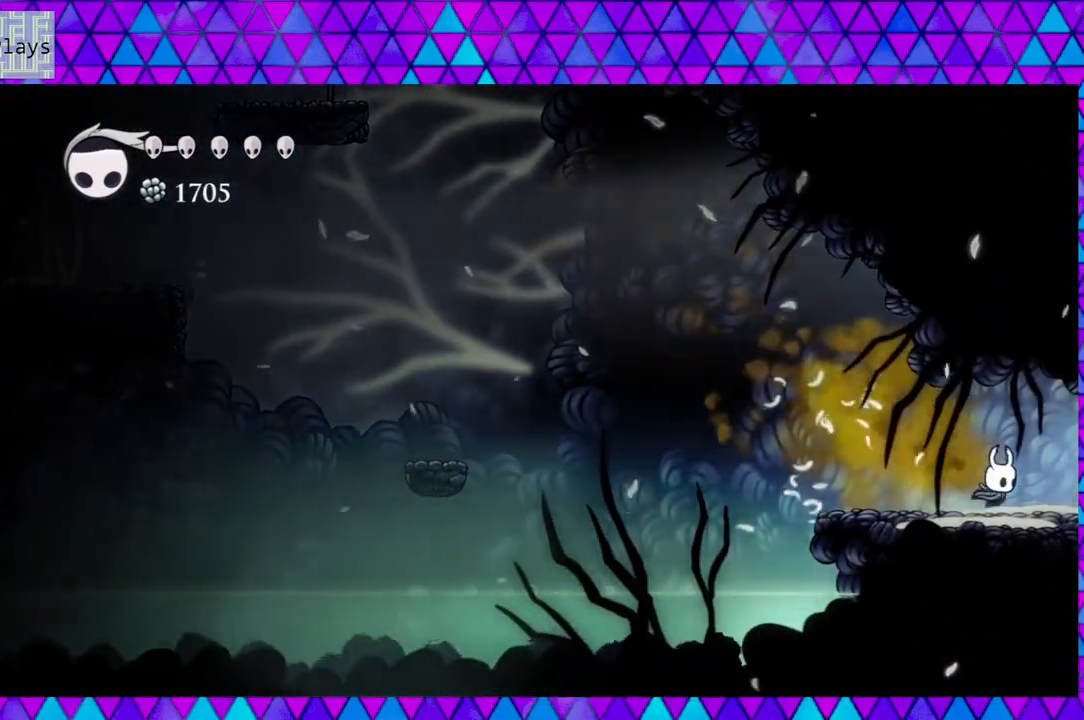
{"buttons": ["DPAD_RIGHT"], "left_stick": "center", "right_stick": "center", "events": []}
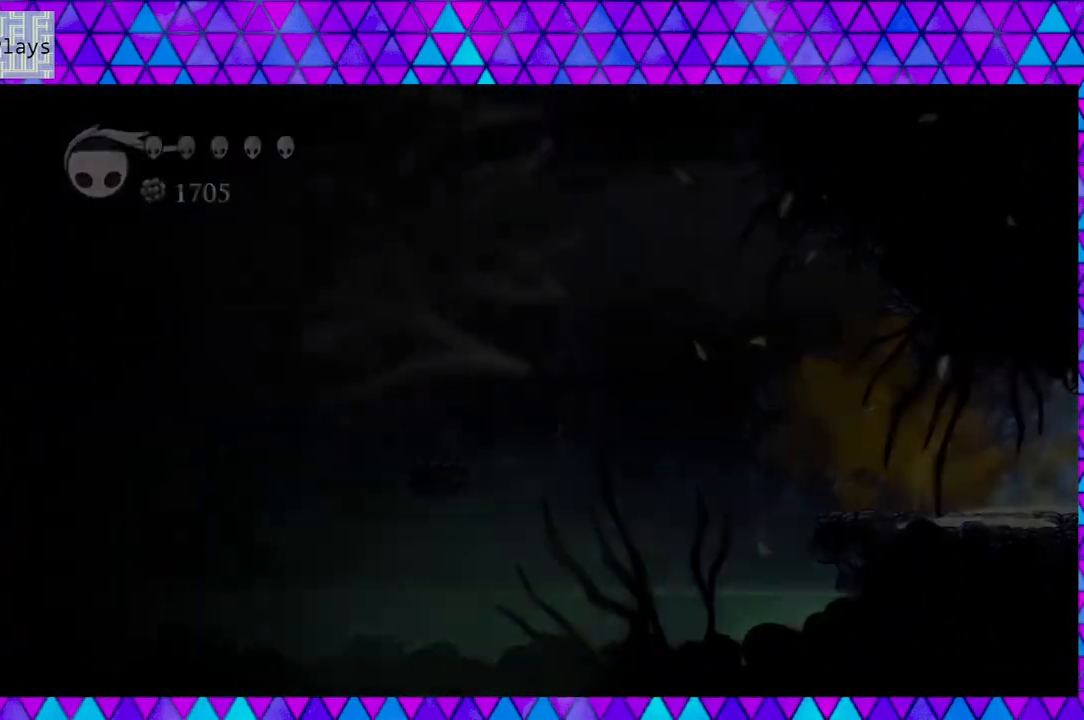
{"buttons": [], "left_stick": "center", "right_stick": "center", "events": [[233, "DPAD_RIGHT", "up"]]}
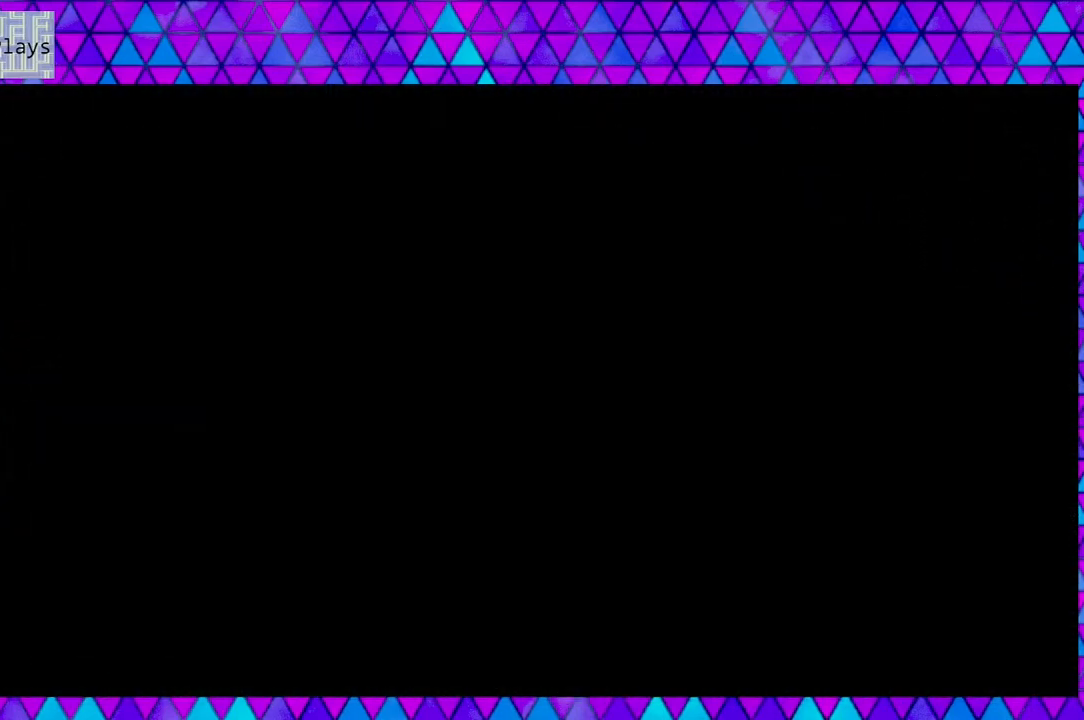
{"buttons": [], "left_stick": "center", "right_stick": "center", "events": []}
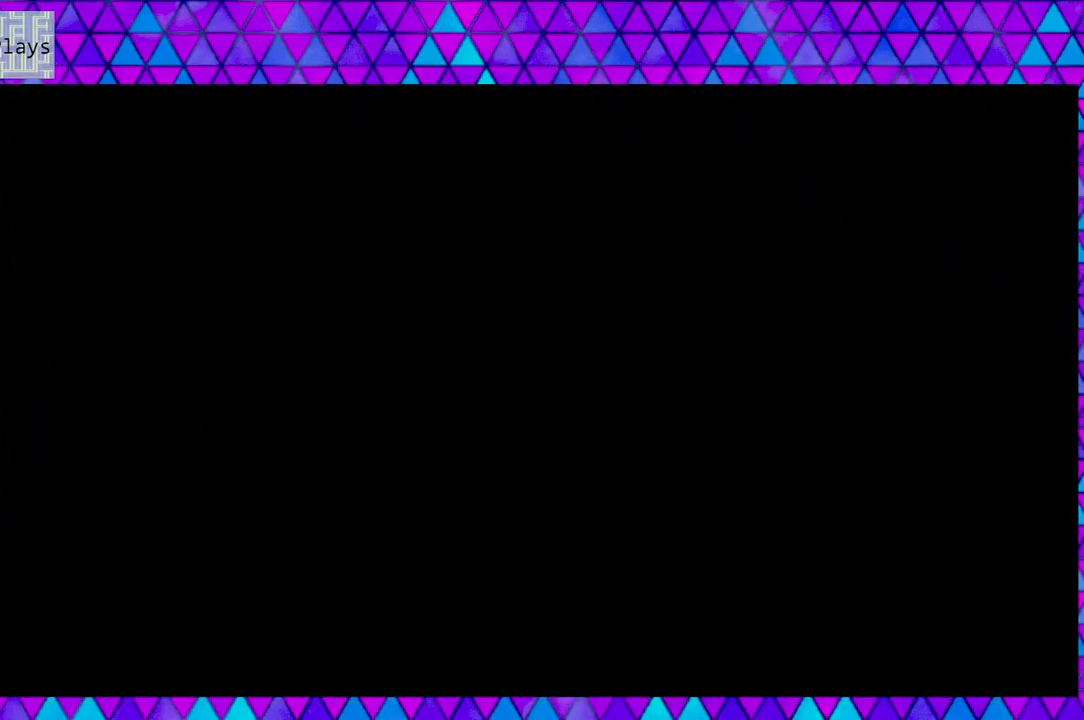
{"buttons": [], "left_stick": "center", "right_stick": "center", "events": []}
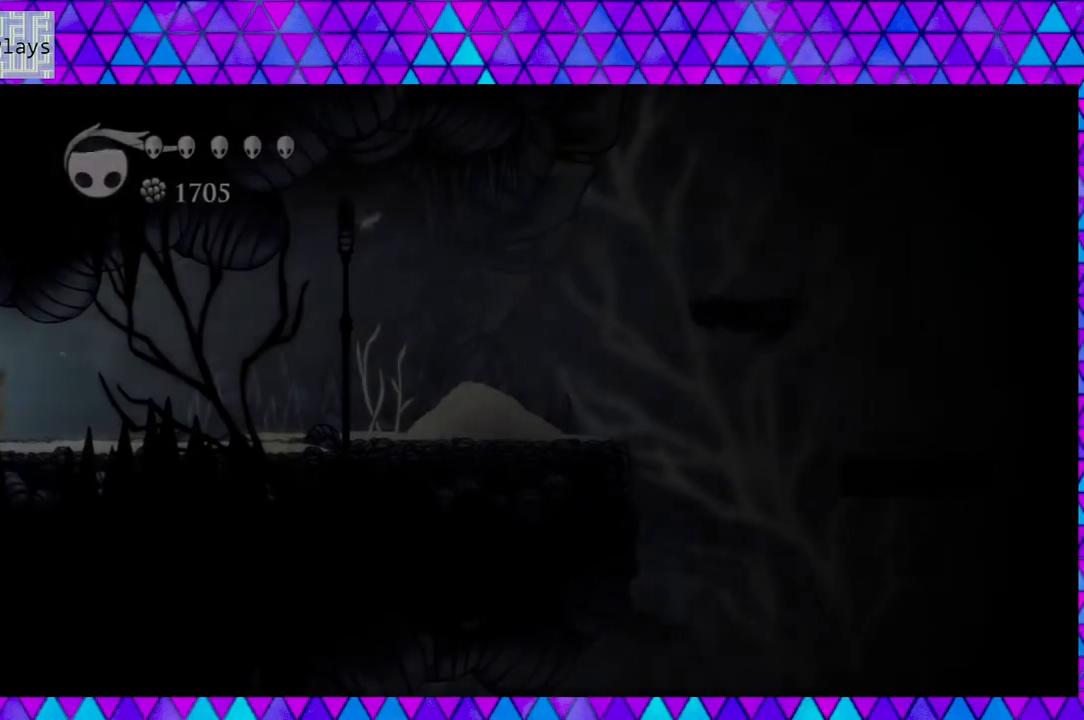
{"buttons": [], "left_stick": "center", "right_stick": "center", "events": []}
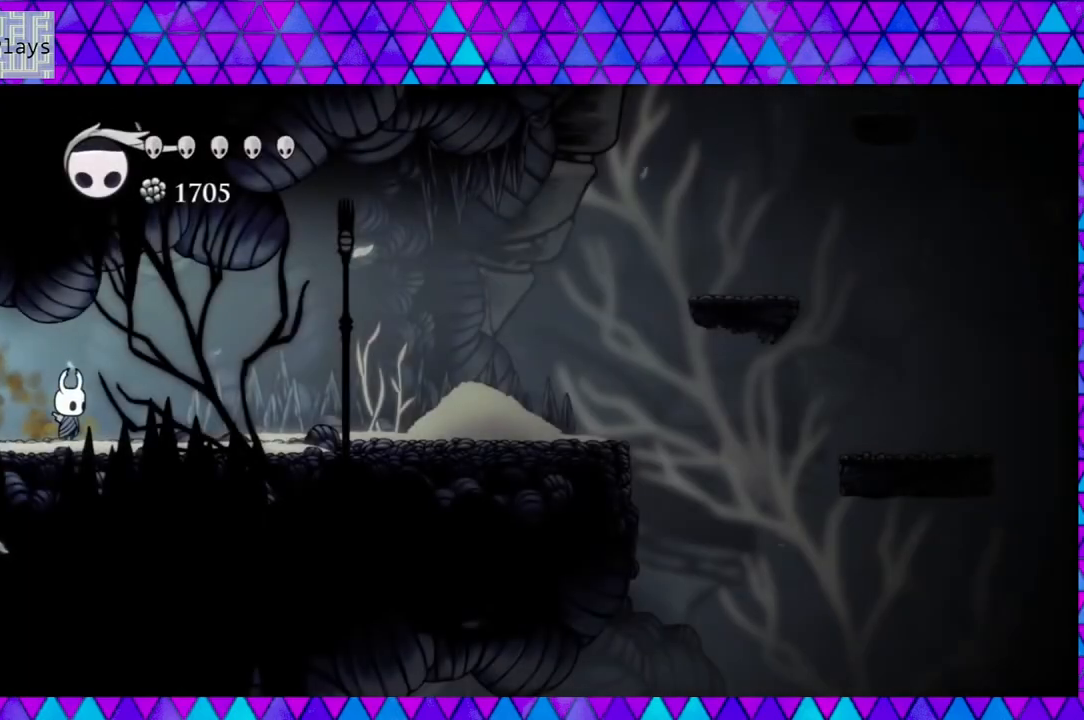
{"buttons": ["DPAD_RIGHT"], "left_stick": "center", "right_stick": "center", "events": [[367, "DPAD_RIGHT", "down"]]}
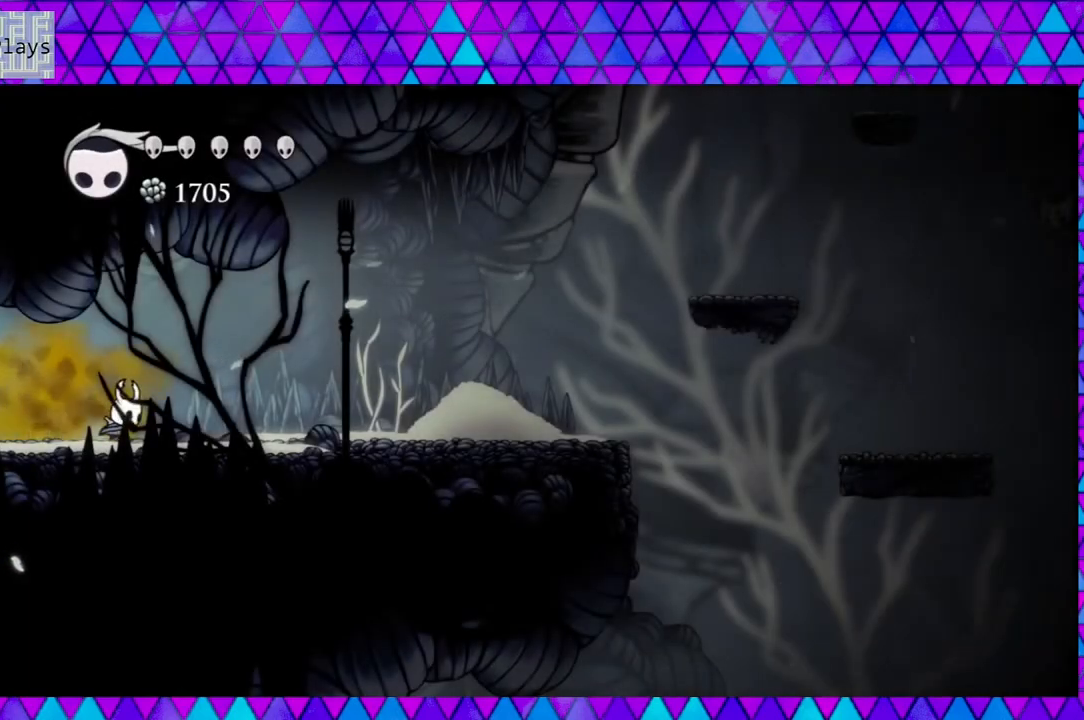
{"buttons": ["DPAD_RIGHT"], "left_stick": "center", "right_stick": "center", "events": []}
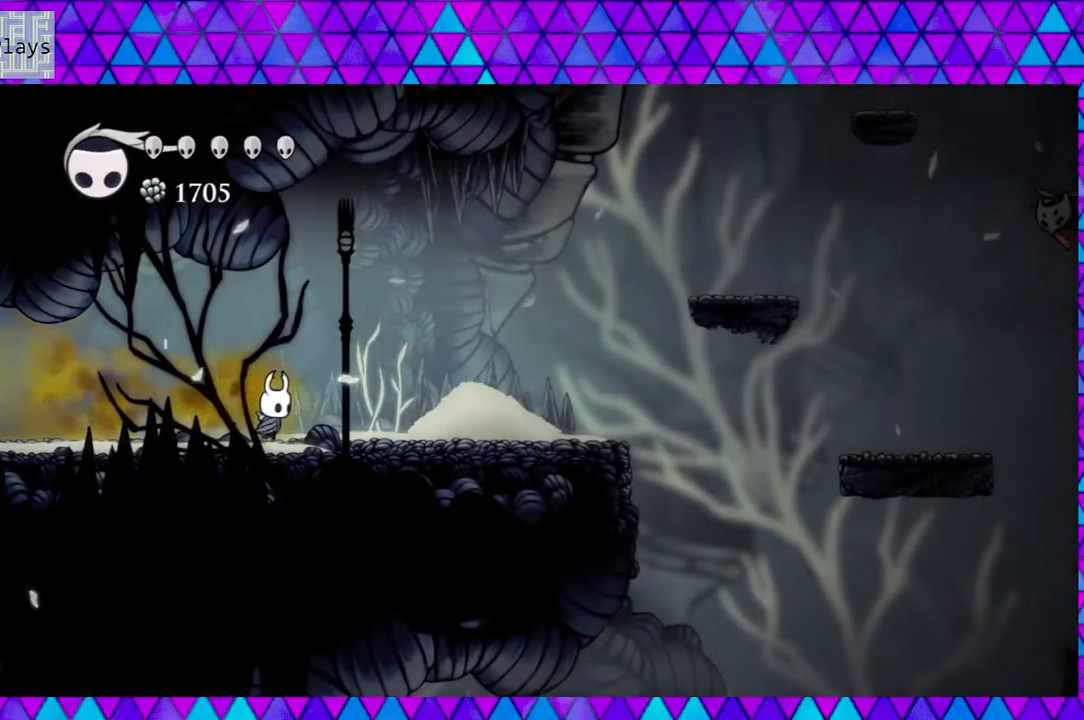
{"buttons": ["DPAD_RIGHT"], "left_stick": "center", "right_stick": "center", "events": []}
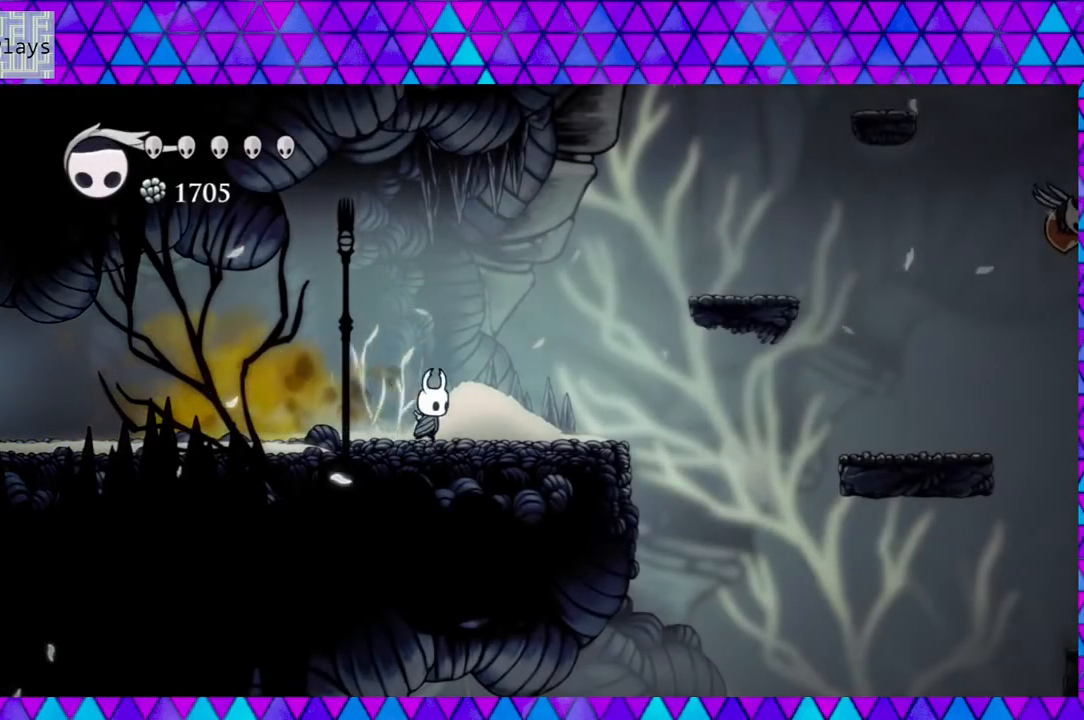
{"buttons": [], "left_stick": "center", "right_stick": "center", "events": [[283, "DPAD_RIGHT", "up"]]}
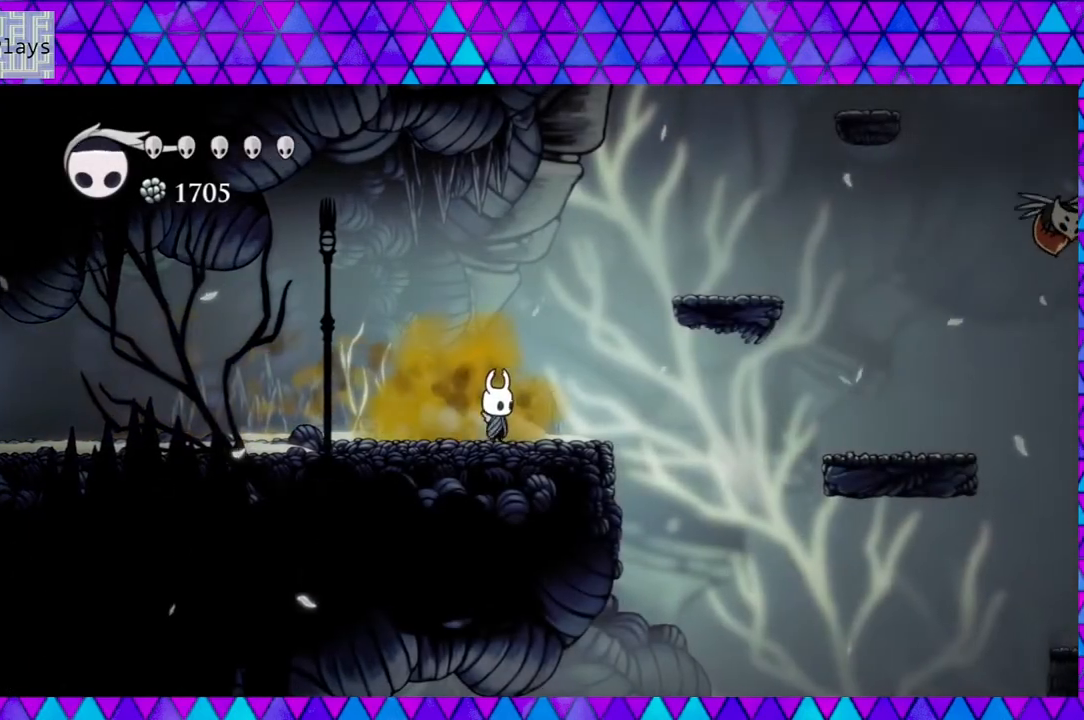
{"buttons": ["DPAD_RIGHT"], "left_stick": "center", "right_stick": "center", "events": [[367, "DPAD_RIGHT", "down"]]}
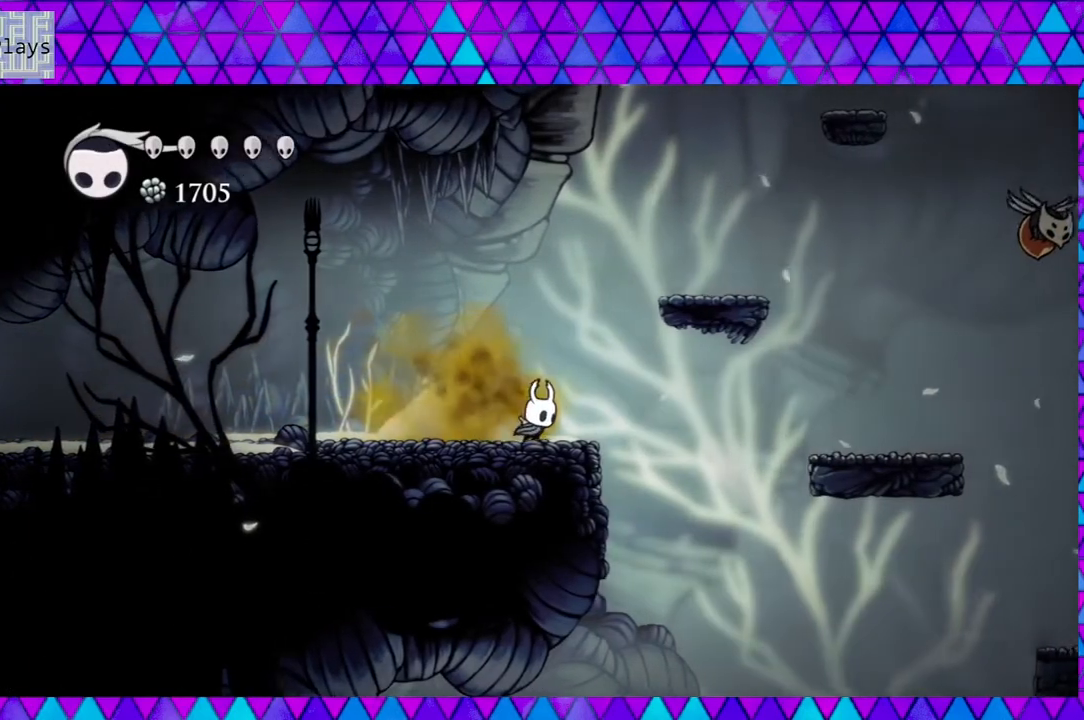
{"buttons": ["DPAD_RIGHT"], "left_stick": "center", "right_stick": "center", "events": [[83, "B", "down"], [500, "B", "up"]]}
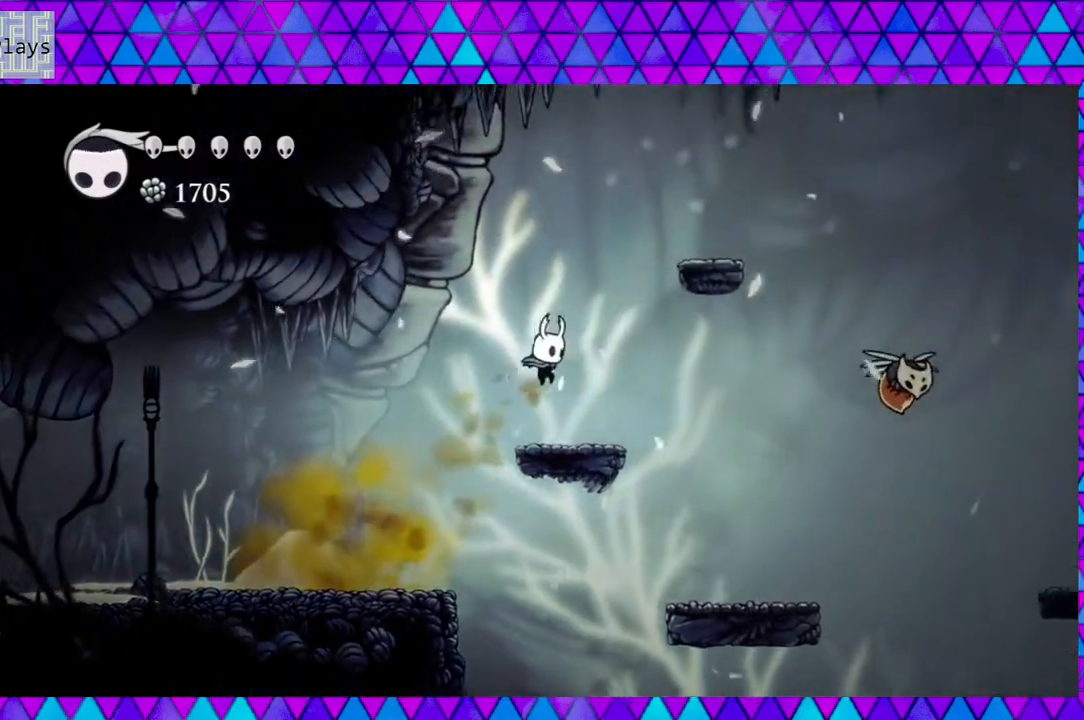
{"buttons": [], "left_stick": "center", "right_stick": "center", "events": [[500, "DPAD_RIGHT", "up"]]}
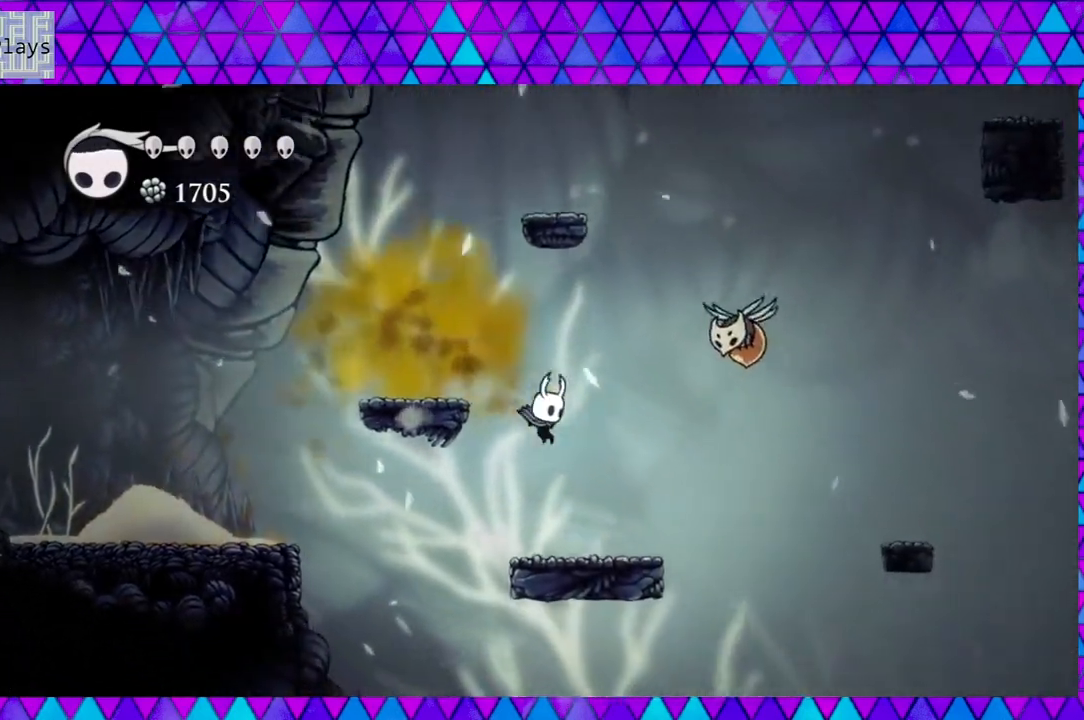
{"buttons": ["B", "DPAD_RIGHT"], "left_stick": "center", "right_stick": "center", "events": [[317, "B", "down"], [400, "DPAD_RIGHT", "down"]]}
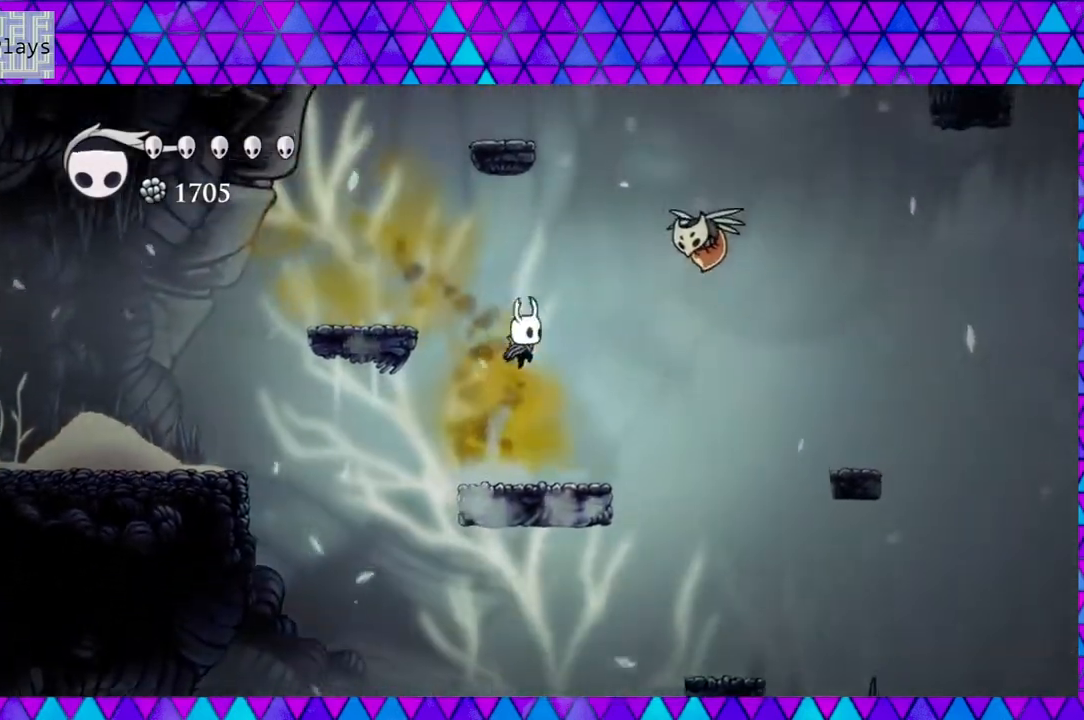
{"buttons": ["B"], "left_stick": "center", "right_stick": "center", "events": [[217, "Y", "down"], [283, "DPAD_RIGHT", "up"], [500, "Y", "up"]]}
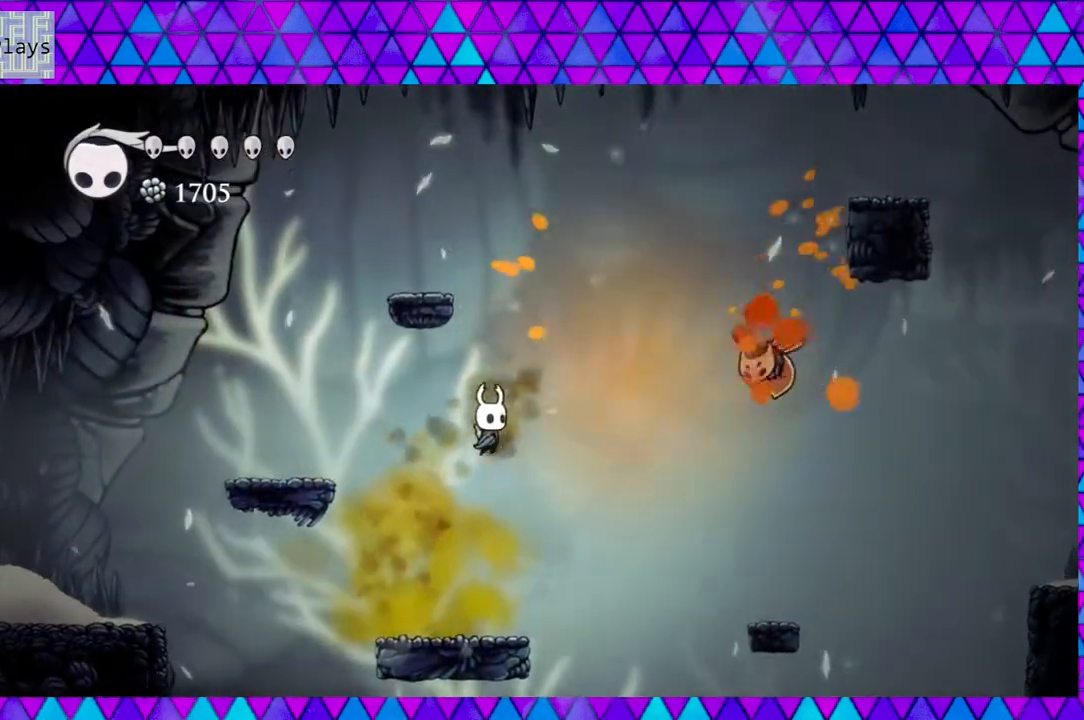
{"buttons": ["DPAD_RIGHT"], "left_stick": "center", "right_stick": "center", "events": [[17, "B", "up"], [500, "DPAD_RIGHT", "down"]]}
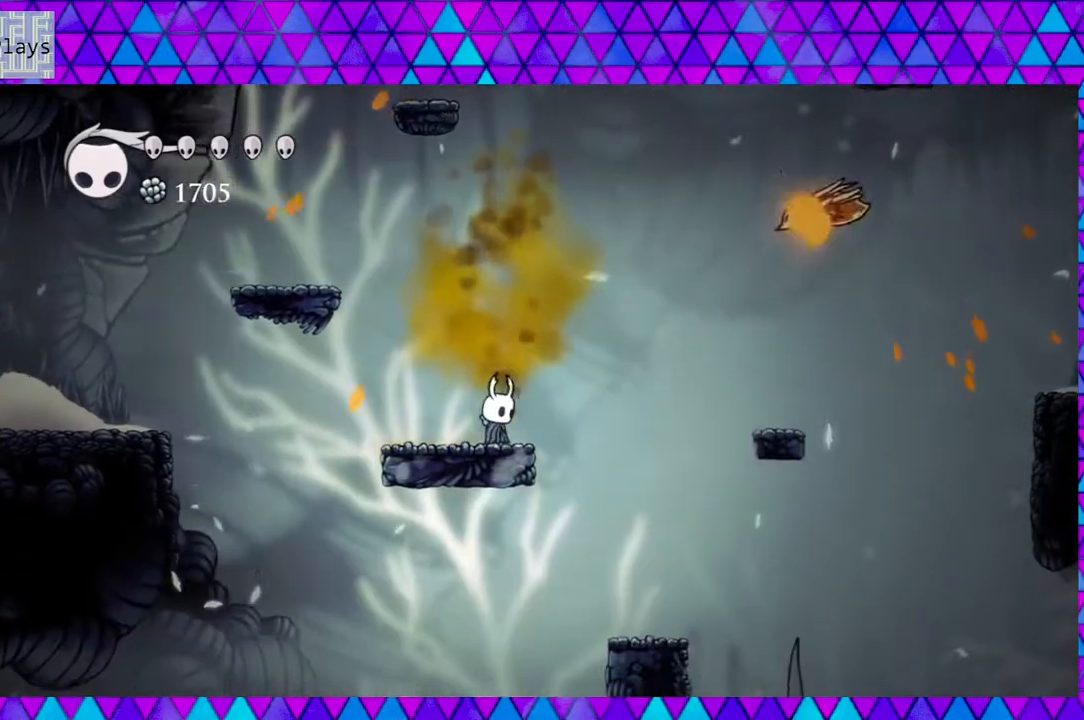
{"buttons": ["DPAD_LEFT"], "left_stick": "center", "right_stick": "center", "events": [[50, "B", "down"], [217, "DPAD_RIGHT", "up"], [283, "DPAD_LEFT", "down"], [417, "B", "up"]]}
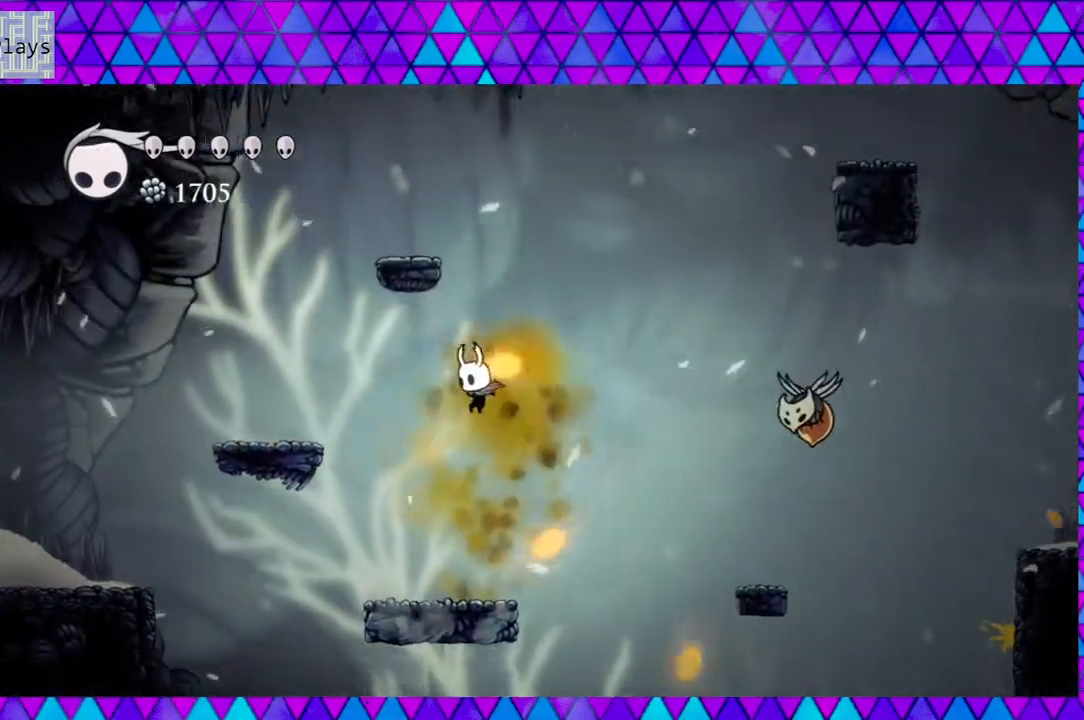
{"buttons": [], "left_stick": "center", "right_stick": "center", "events": [[283, "DPAD_LEFT", "up"]]}